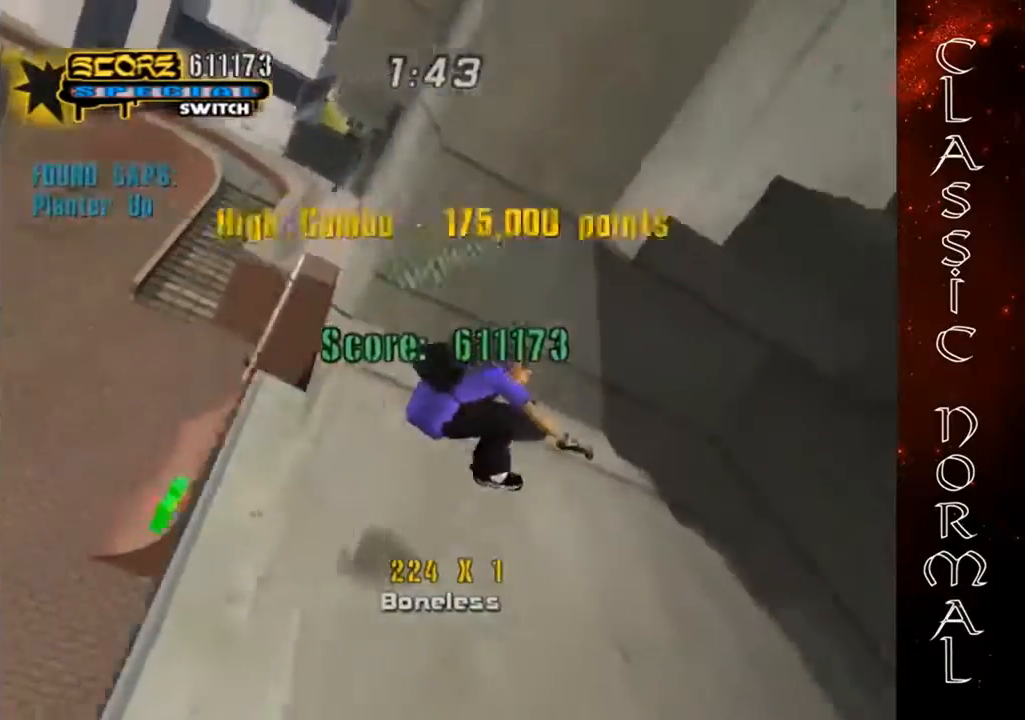
Gameplay with a controller (PlayStation layout); each line is a JSON object with the inputs held at the frame after it. "events" lists button and stick changes between this image and that frame as [ms after this image, input, new state], when the widget could be followed in between. Not read: right_stick.
{"buttons": ["CROSS"], "left_stick": "up", "events": [[367, "left_stick", "up"]]}
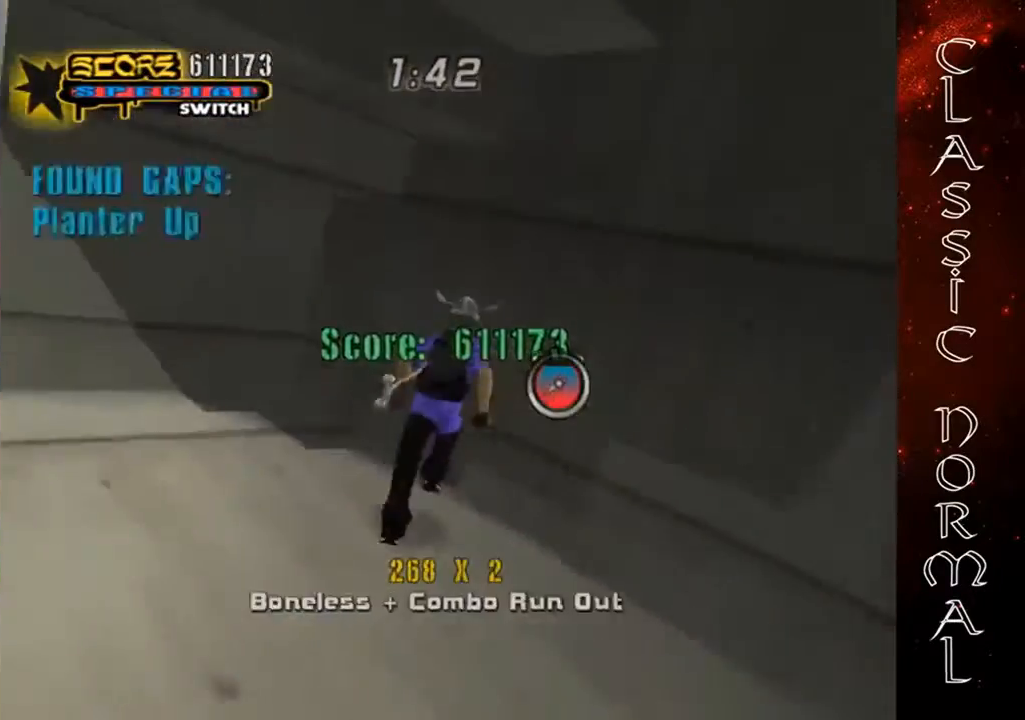
{"buttons": ["CROSS", "L2"], "left_stick": "center", "events": [[100, "left_stick", "up-left"], [367, "left_stick", "center"], [433, "L2", "down"]]}
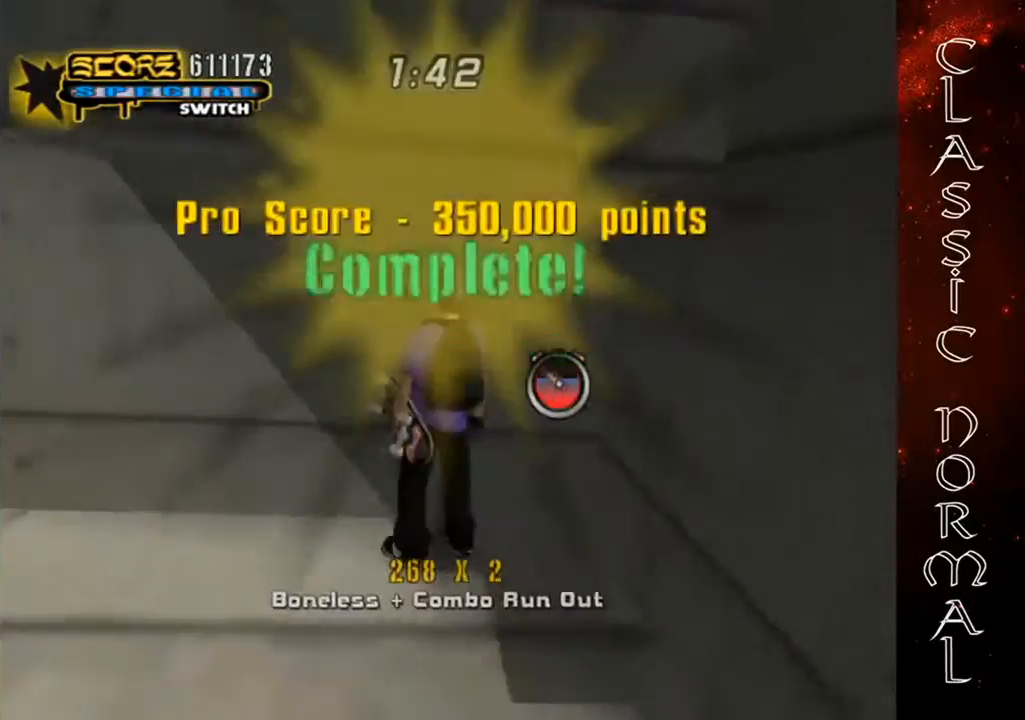
{"buttons": ["CROSS"], "left_stick": "up", "events": [[133, "L2", "up"], [133, "R1", "down"], [200, "left_stick", "up-left"], [300, "R1", "up"], [367, "left_stick", "center"], [467, "left_stick", "up"]]}
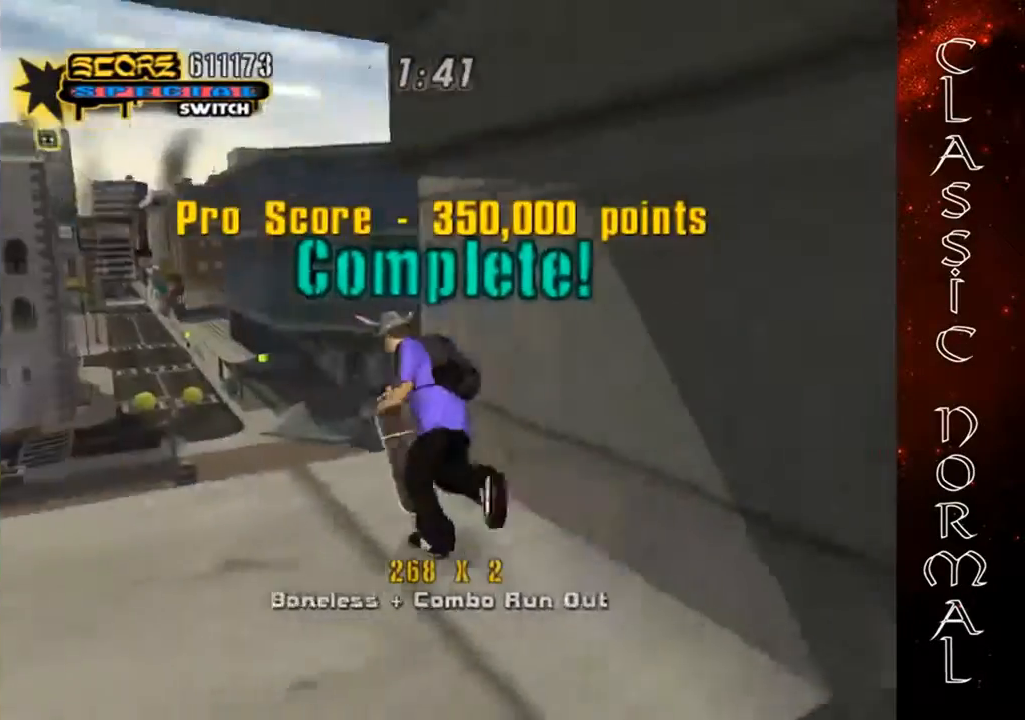
{"buttons": [], "left_stick": "center", "events": [[33, "left_stick", "up-right"], [133, "left_stick", "right"], [200, "CROSS", "up"], [267, "TRIANGLE", "down"], [300, "left_stick", "down"], [400, "left_stick", "center"], [500, "TRIANGLE", "up"]]}
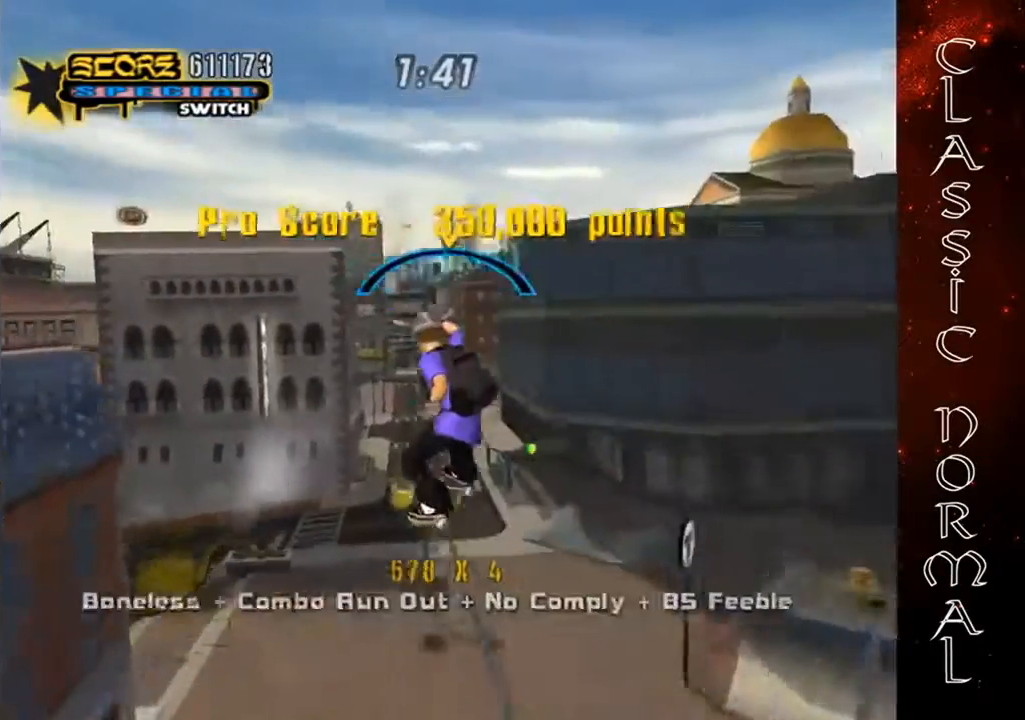
{"buttons": [], "left_stick": "center", "events": [[67, "CROSS", "down"], [200, "CROSS", "up"], [200, "left_stick", "down"], [233, "SQUARE", "down"], [333, "left_stick", "center"], [400, "SQUARE", "up"]]}
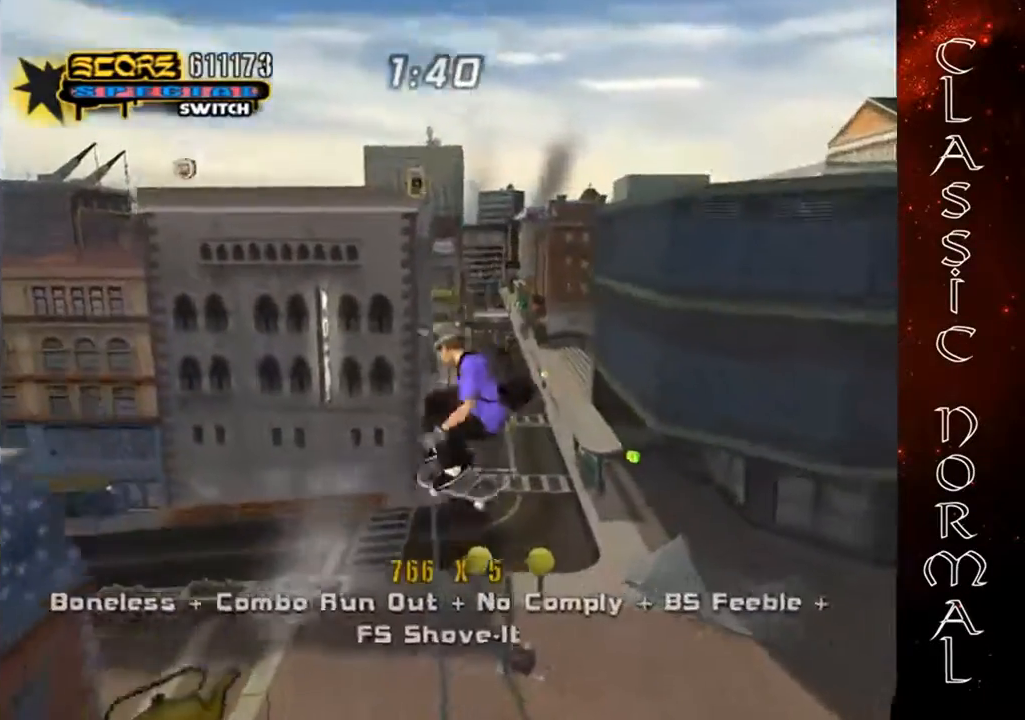
{"buttons": ["CROSS"], "left_stick": "center", "events": [[33, "left_stick", "down"], [133, "TRIANGLE", "down"], [133, "left_stick", "up"], [300, "TRIANGLE", "up"], [300, "left_stick", "center"], [400, "CROSS", "down"]]}
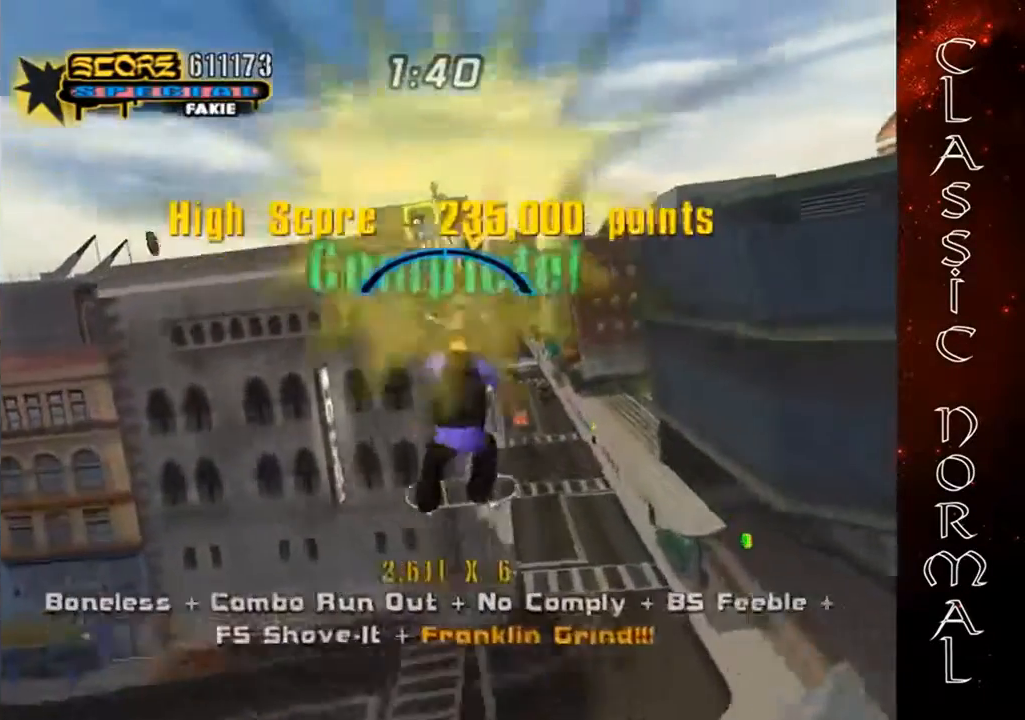
{"buttons": [], "left_stick": "center", "events": [[267, "CROSS", "up"]]}
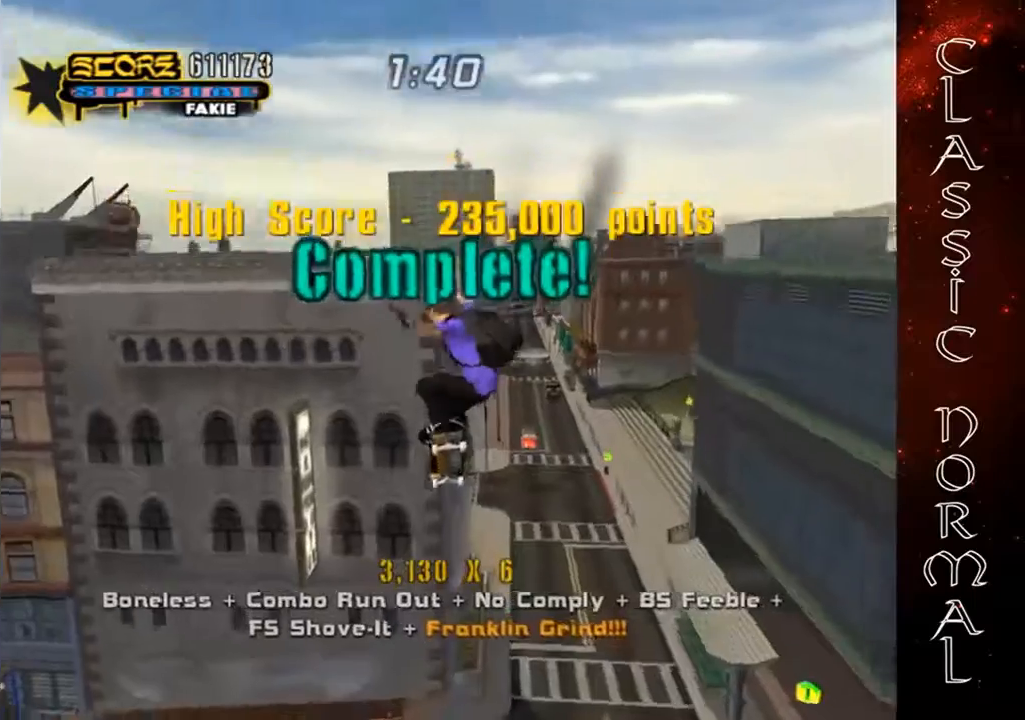
{"buttons": ["CROSS"], "left_stick": "center", "events": [[33, "left_stick", "right"], [167, "left_stick", "down"], [233, "TRIANGLE", "down"], [233, "left_stick", "left"], [400, "TRIANGLE", "up"], [400, "left_stick", "center"], [500, "CROSS", "down"]]}
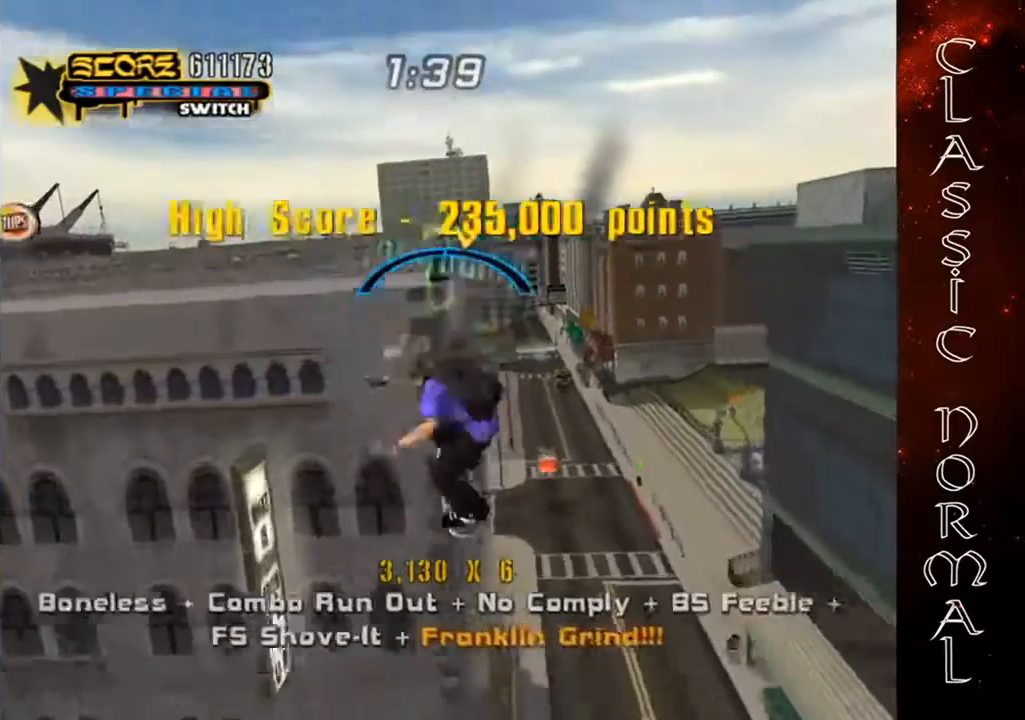
{"buttons": ["SQUARE"], "left_stick": "down-left", "events": [[367, "CROSS", "up"], [367, "left_stick", "right"], [500, "SQUARE", "down"], [500, "left_stick", "down-left"]]}
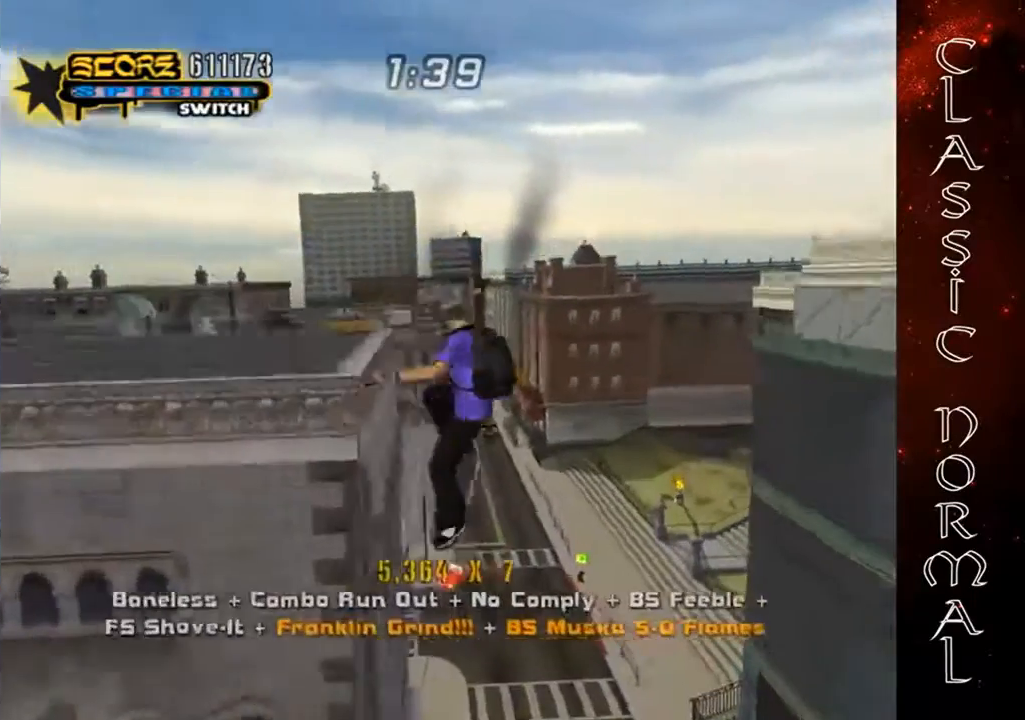
{"buttons": ["SQUARE"], "left_stick": "up", "events": [[67, "left_stick", "left"], [200, "left_stick", "up"], [300, "left_stick", "center"], [400, "left_stick", "up"]]}
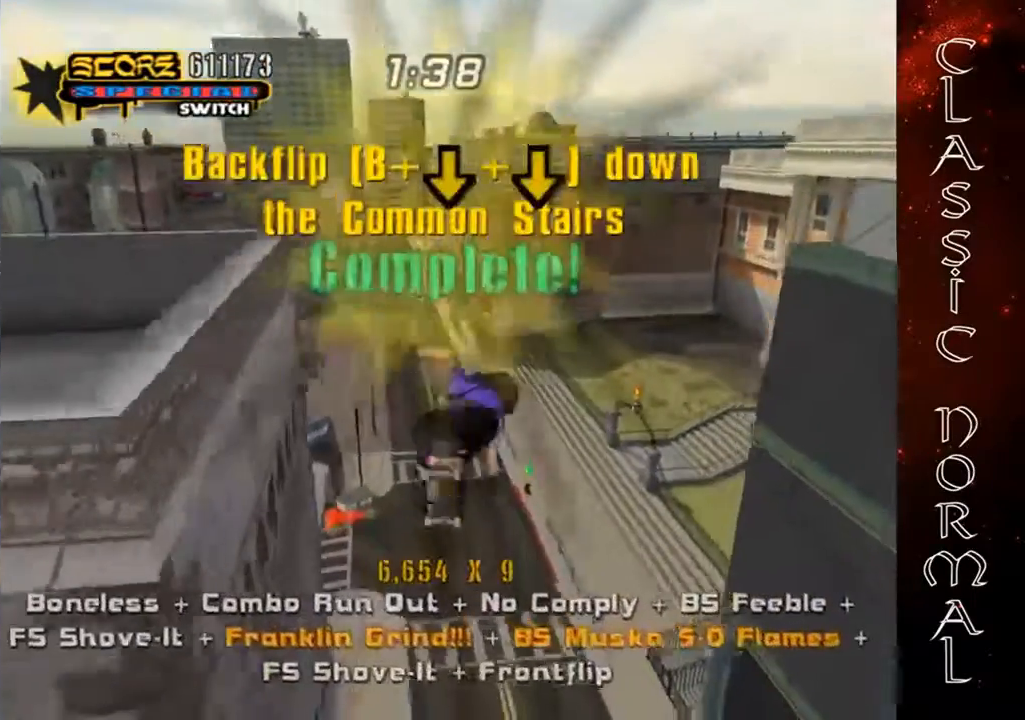
{"buttons": [], "left_stick": "center", "events": [[33, "left_stick", "center"], [100, "left_stick", "right"], [200, "left_stick", "down"], [300, "left_stick", "center"], [500, "SQUARE", "up"]]}
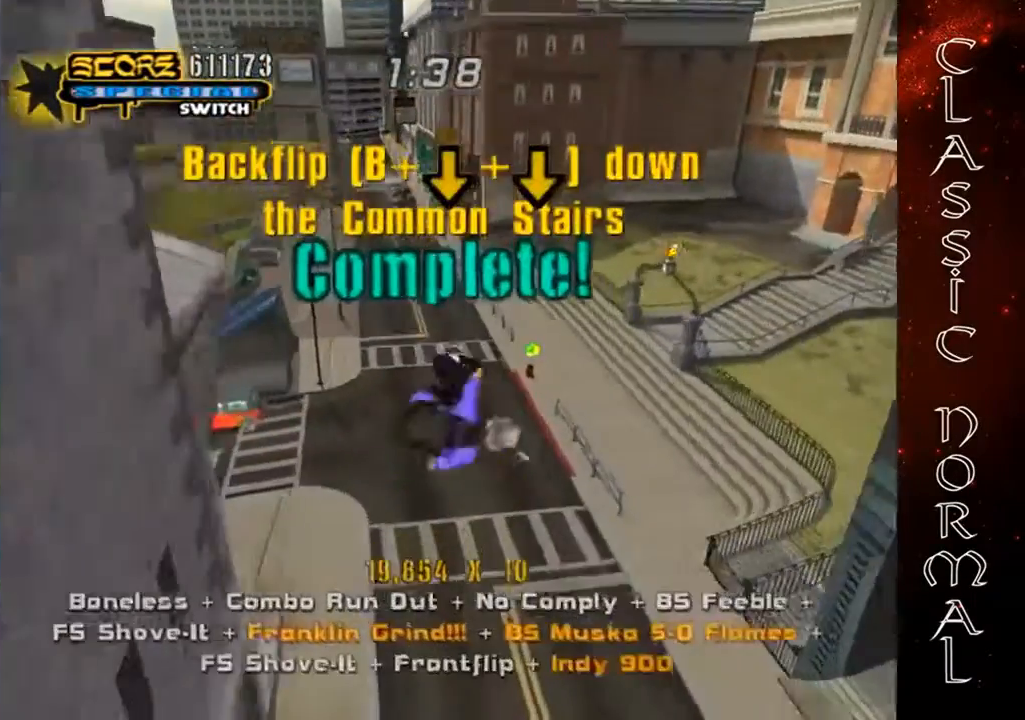
{"buttons": [], "left_stick": "center", "events": [[133, "START", "down"], [267, "START", "up"], [300, "left_stick", "down"], [400, "CROSS", "down"], [400, "left_stick", "center"], [433, "CROSS", "up"]]}
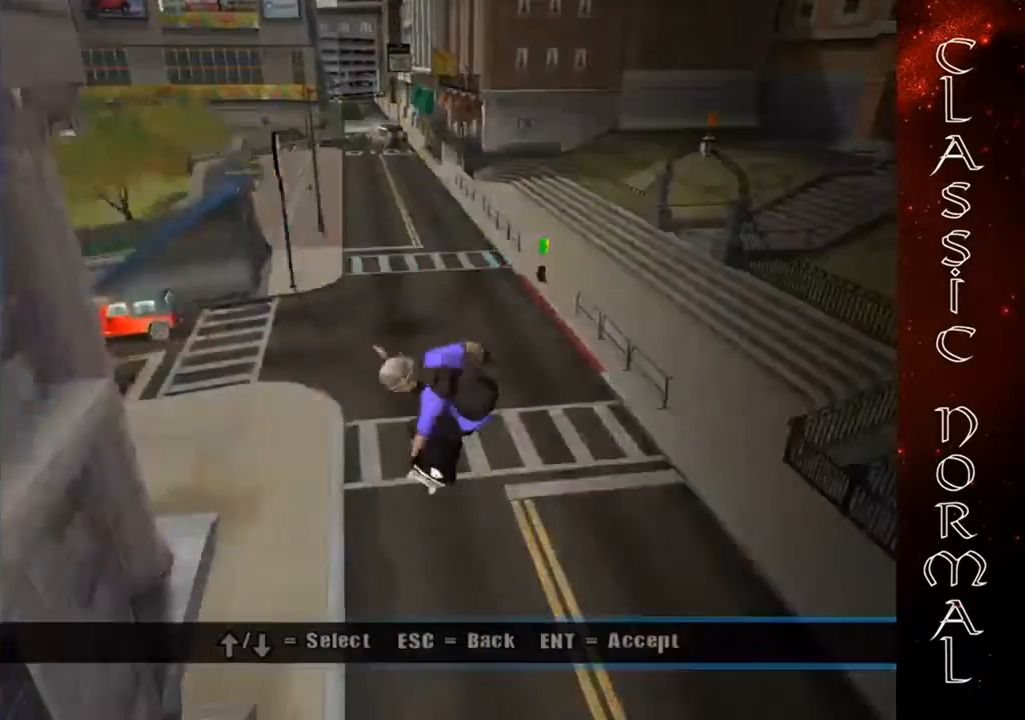
{"buttons": [], "left_stick": "center", "events": [[33, "START", "down"], [200, "START", "up"], [333, "left_stick", "down"], [433, "left_stick", "center"]]}
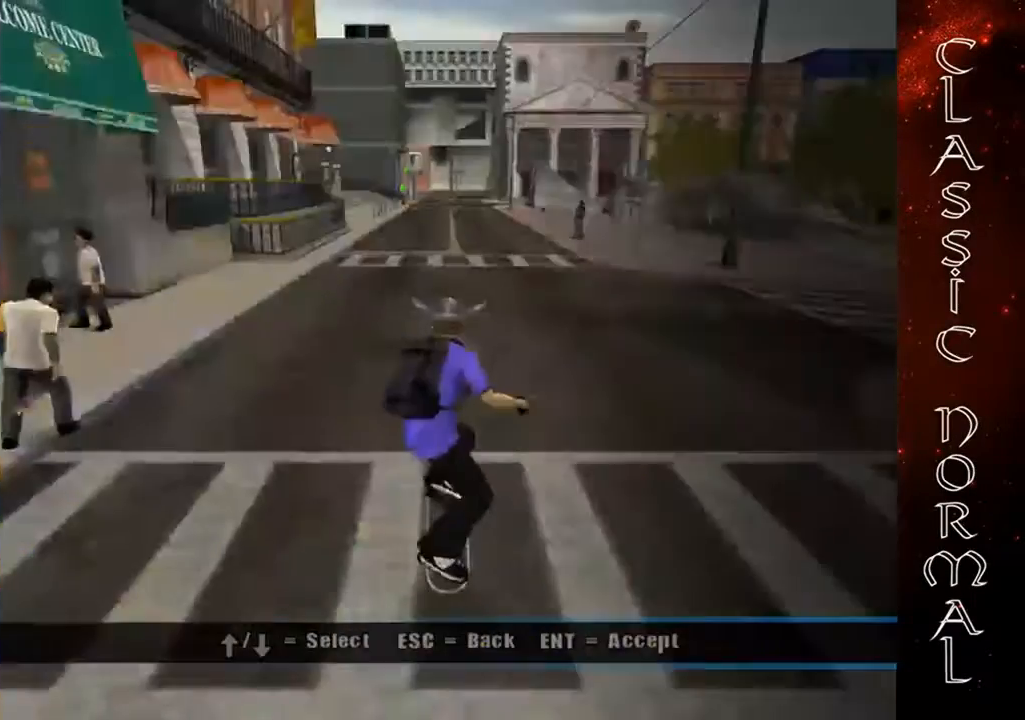
{"buttons": ["CROSS"], "left_stick": "center", "events": [[33, "START", "down"], [133, "START", "up"], [233, "left_stick", "up"], [300, "CROSS", "down"], [400, "CROSS", "up"], [400, "left_stick", "center"], [433, "CROSS", "down"]]}
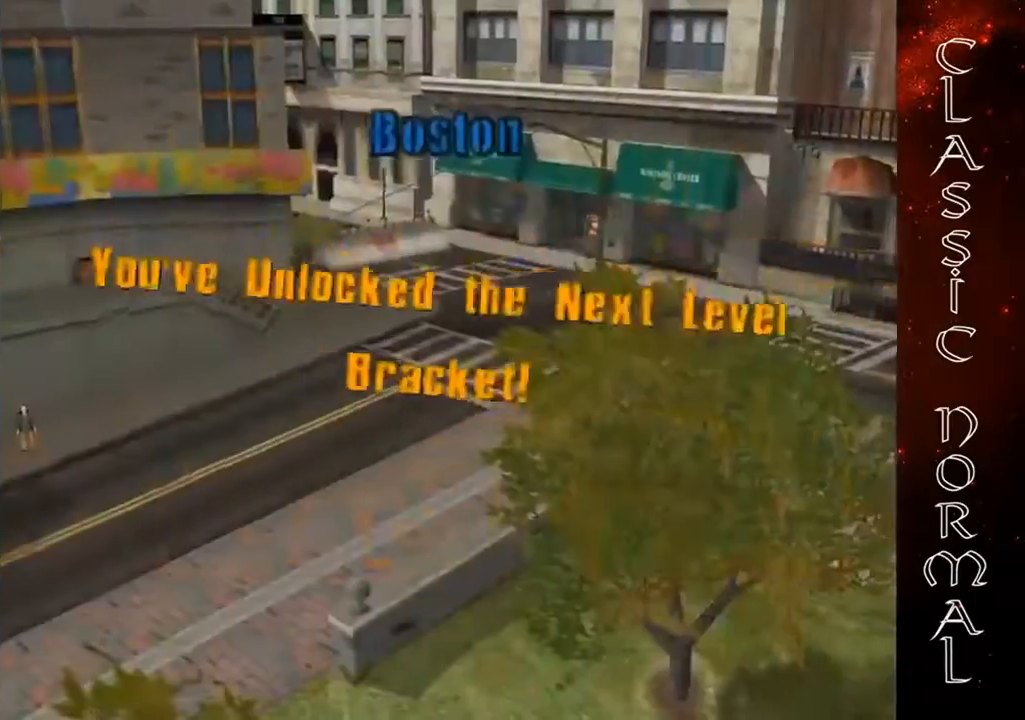
{"buttons": ["CROSS"], "left_stick": "center", "events": [[67, "CROSS", "up"], [167, "CROSS", "down"], [233, "CROSS", "up"], [300, "CROSS", "down"], [400, "CROSS", "up"], [500, "CROSS", "down"]]}
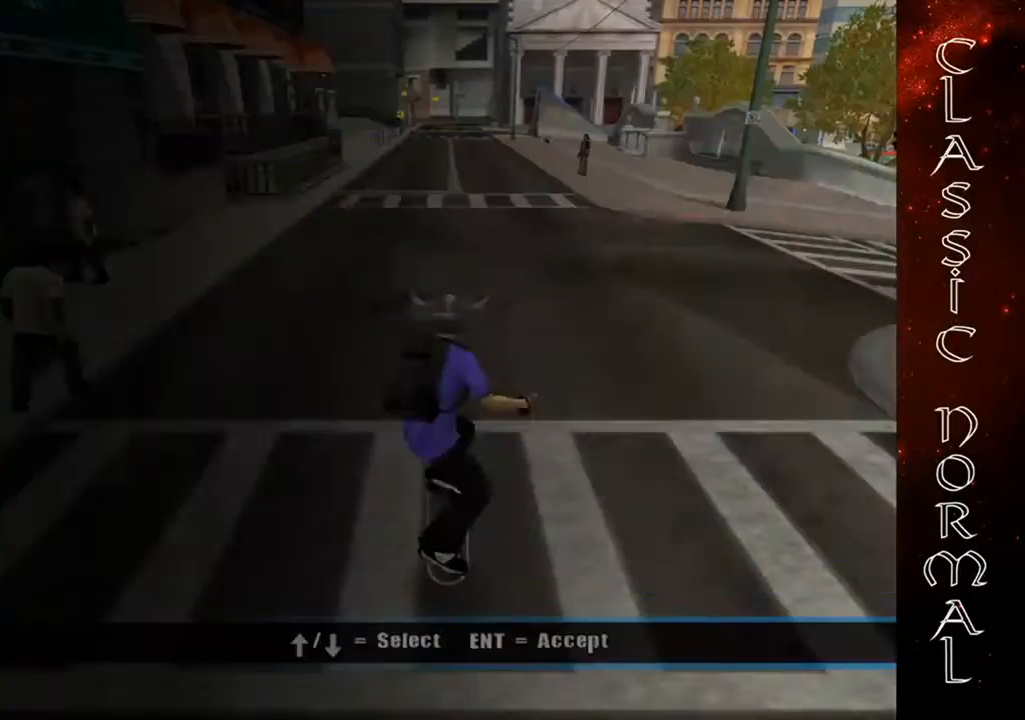
{"buttons": ["CROSS"], "left_stick": "center", "events": [[100, "CROSS", "up"], [267, "CROSS", "down"], [333, "CROSS", "up"], [500, "CROSS", "down"]]}
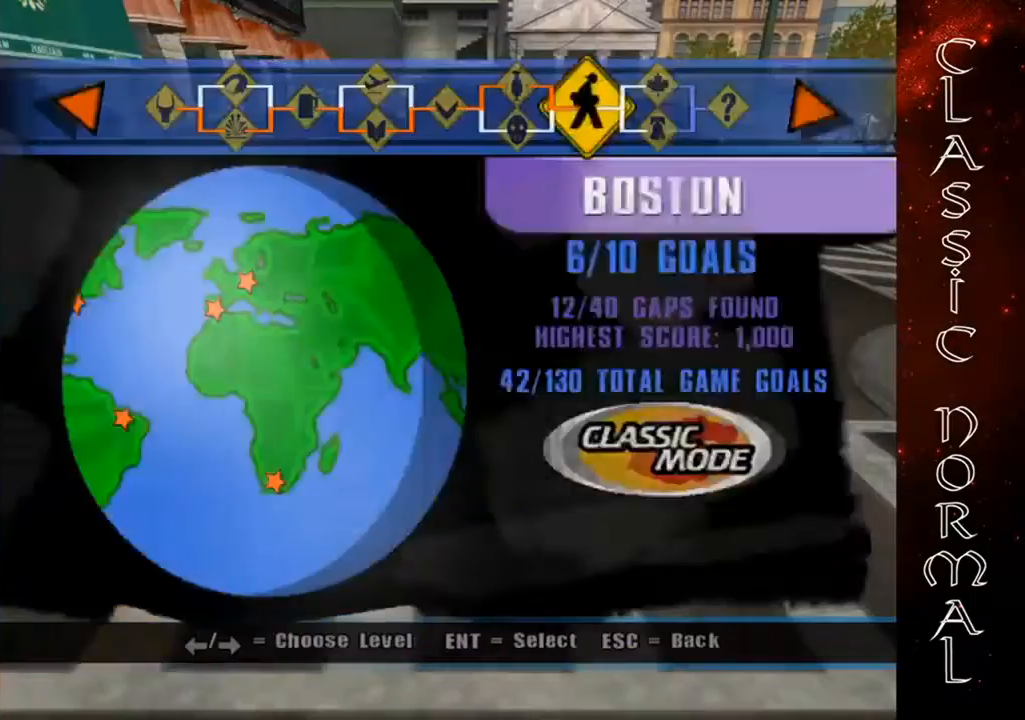
{"buttons": ["CROSS"], "left_stick": "center", "events": [[67, "CROSS", "up"], [200, "left_stick", "right"], [267, "left_stick", "center"], [500, "CROSS", "down"]]}
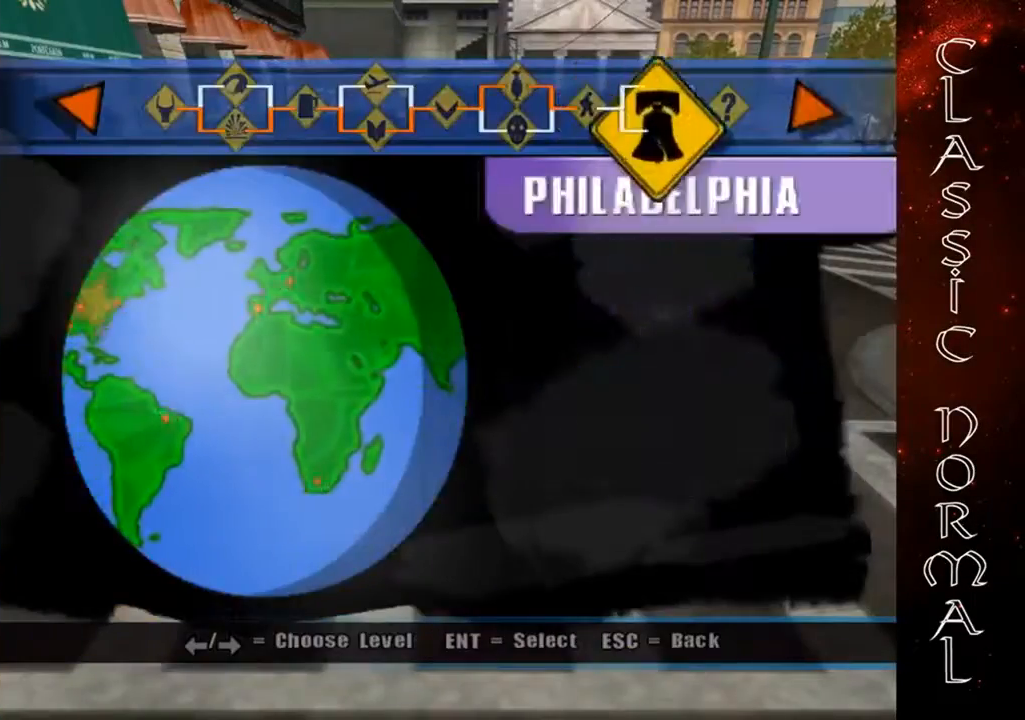
{"buttons": [], "left_stick": "center", "events": [[67, "CROSS", "up"], [100, "DPAD_UP", "down"], [167, "DPAD_UP", "up"], [233, "CROSS", "down"], [300, "CROSS", "up"], [367, "CROSS", "down"], [433, "CROSS", "up"]]}
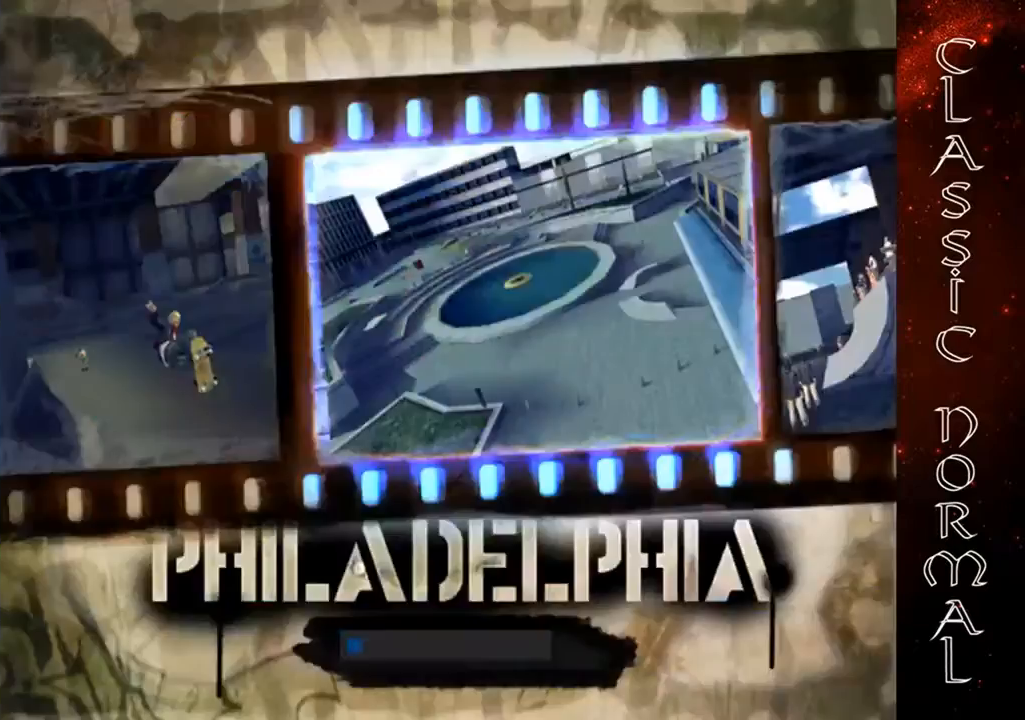
{"buttons": [], "left_stick": "center", "events": [[67, "CROSS", "down"], [100, "CROSS", "up"], [167, "CROSS", "down"], [233, "CROSS", "up"], [300, "CROSS", "down"], [367, "CROSS", "up"]]}
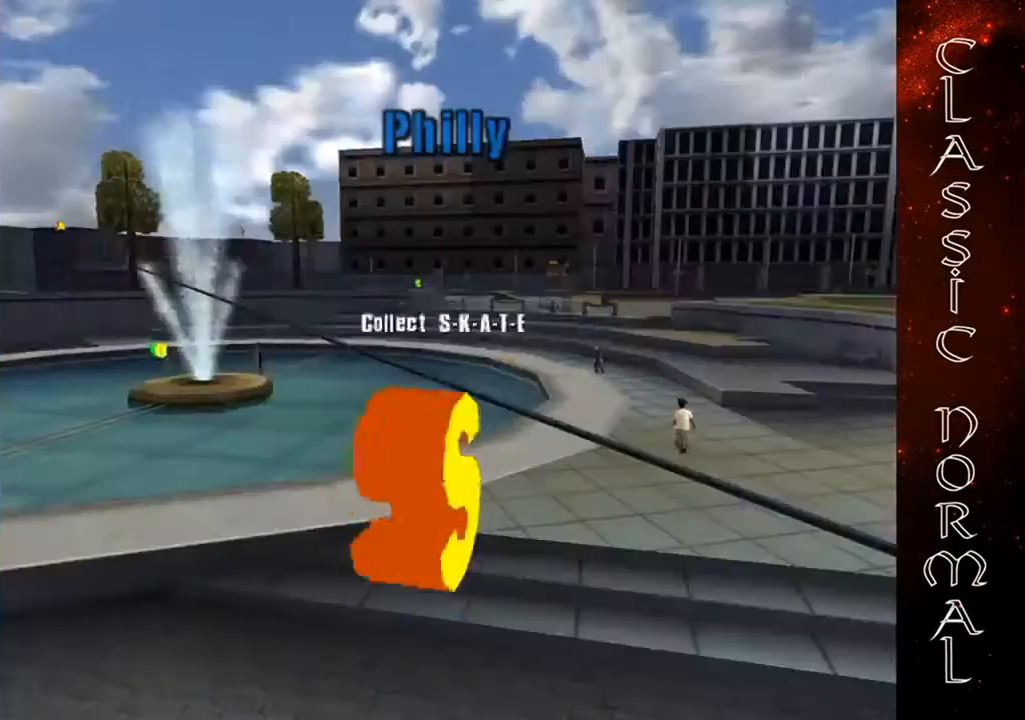
{"buttons": ["CROSS"], "left_stick": "center", "events": [[67, "CROSS", "down"], [133, "CROSS", "up"], [233, "CROSS", "down"], [267, "CROSS", "up"], [333, "CROSS", "down"], [400, "CROSS", "up"], [467, "CROSS", "down"]]}
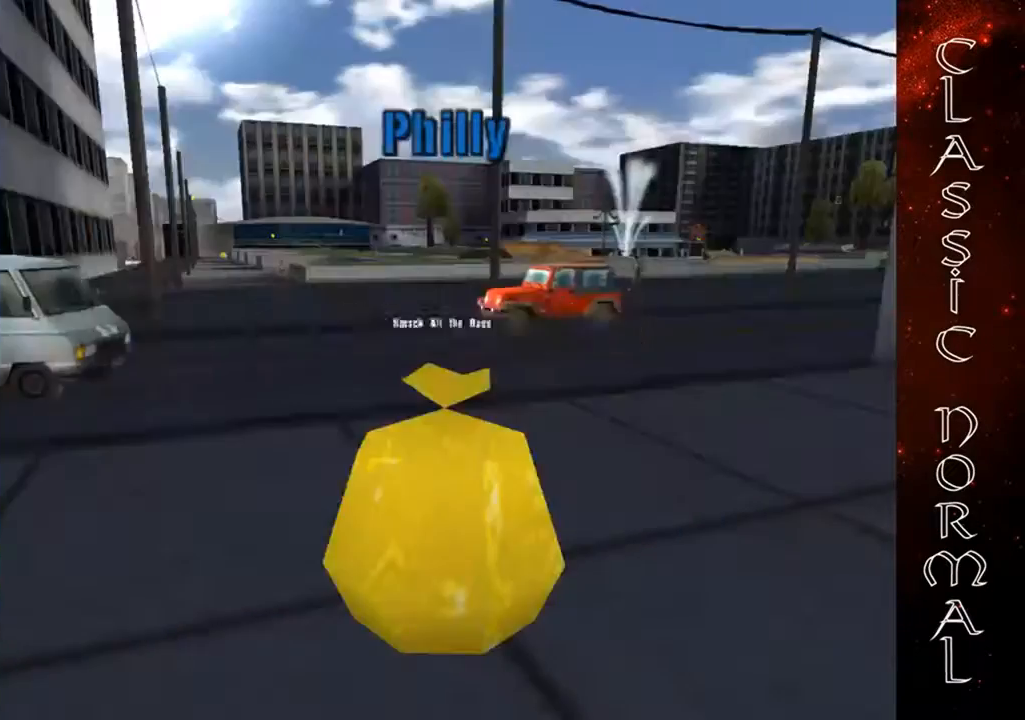
{"buttons": ["CROSS"], "left_stick": "center", "events": [[33, "CROSS", "up"], [133, "CROSS", "down"], [167, "CROSS", "up"], [233, "CROSS", "down"], [300, "CROSS", "up"], [367, "CROSS", "down"], [467, "CROSS", "up"], [500, "CROSS", "down"]]}
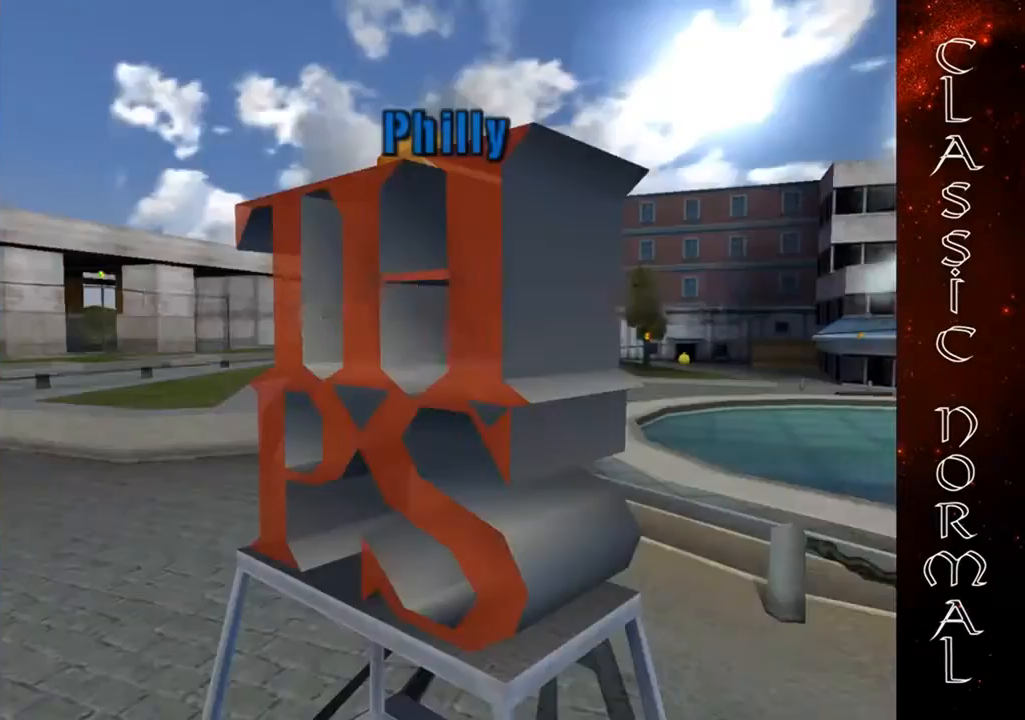
{"buttons": ["CROSS"], "left_stick": "center", "events": [[100, "CROSS", "up"], [133, "CROSS", "down"], [267, "CROSS", "up"], [333, "CROSS", "down"], [433, "CROSS", "up"], [500, "CROSS", "down"]]}
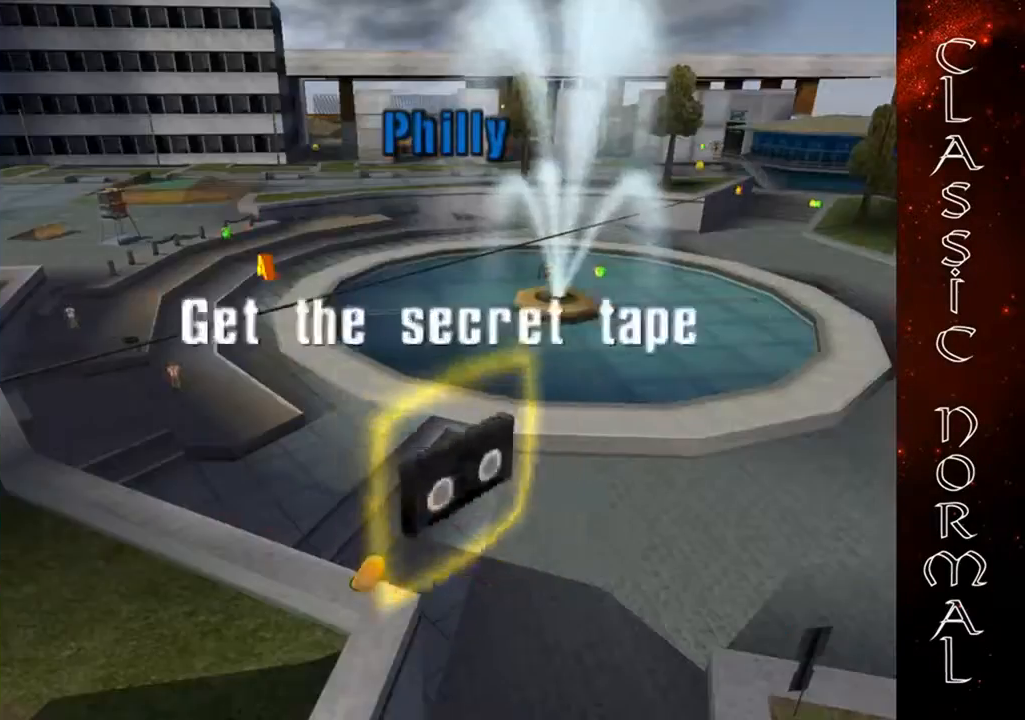
{"buttons": ["CROSS"], "left_stick": "down-right", "events": [[67, "CROSS", "up"], [133, "CROSS", "down"], [200, "left_stick", "down-right"]]}
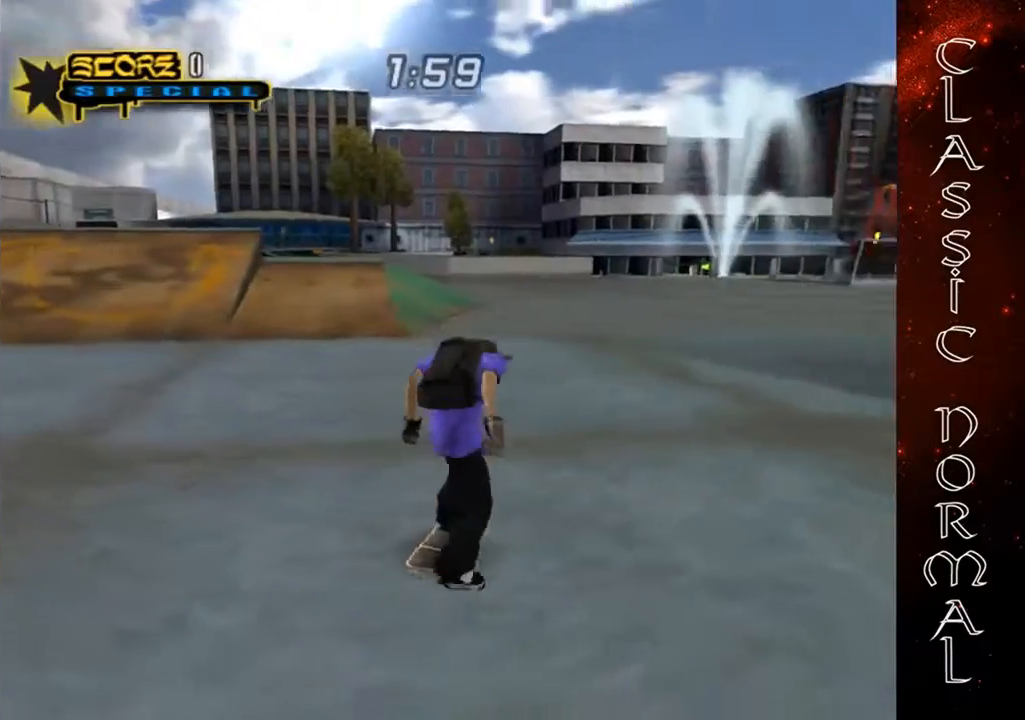
{"buttons": ["CROSS"], "left_stick": "up", "events": [[367, "left_stick", "center"], [467, "left_stick", "up"]]}
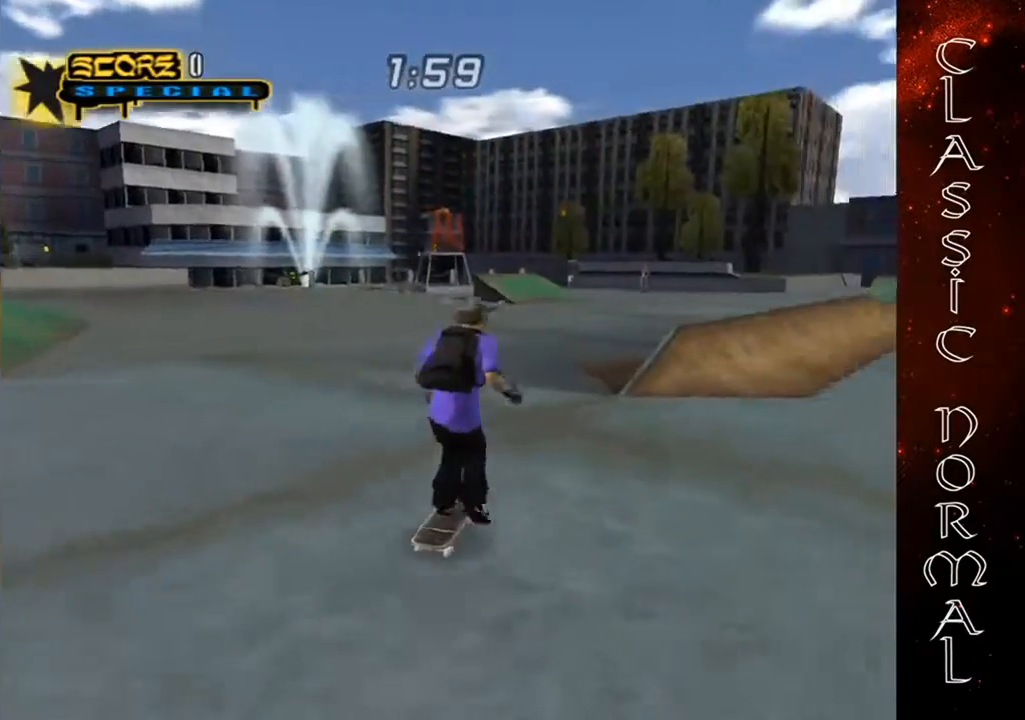
{"buttons": ["CIRCLE"], "left_stick": "up-right", "events": [[33, "left_stick", "center"], [167, "left_stick", "up"], [267, "left_stick", "up-right"], [333, "CIRCLE", "down"], [333, "CROSS", "up"], [400, "CIRCLE", "up"], [500, "CIRCLE", "down"]]}
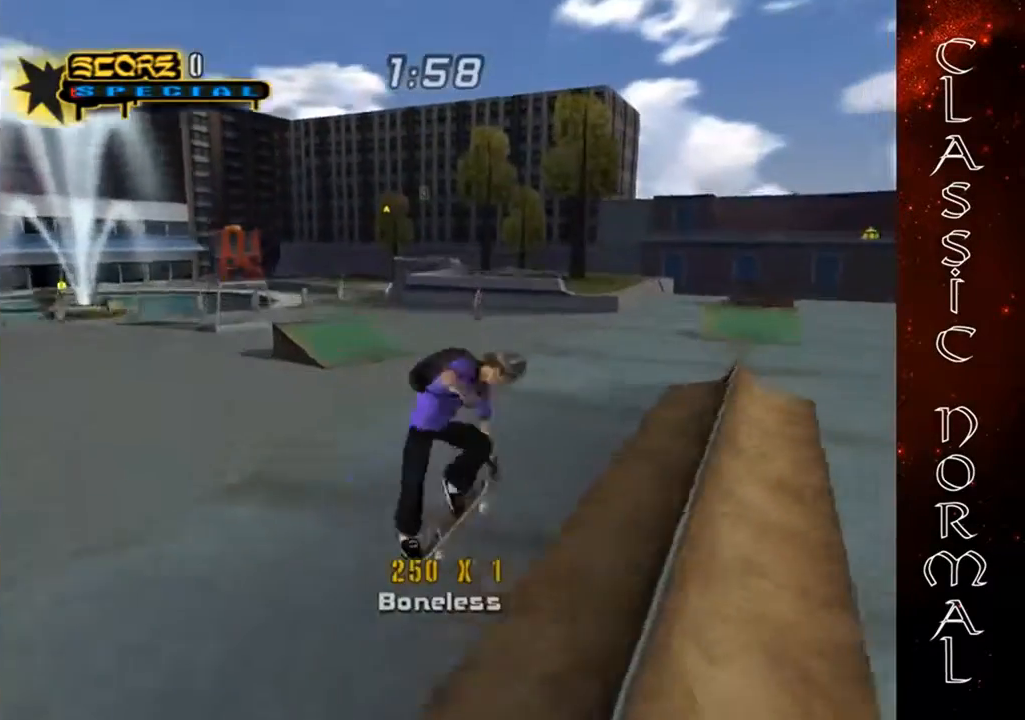
{"buttons": ["TRIANGLE"], "left_stick": "center", "events": [[233, "left_stick", "down-left"], [267, "CIRCLE", "up"], [367, "left_stick", "up"], [400, "TRIANGLE", "down"], [467, "left_stick", "center"]]}
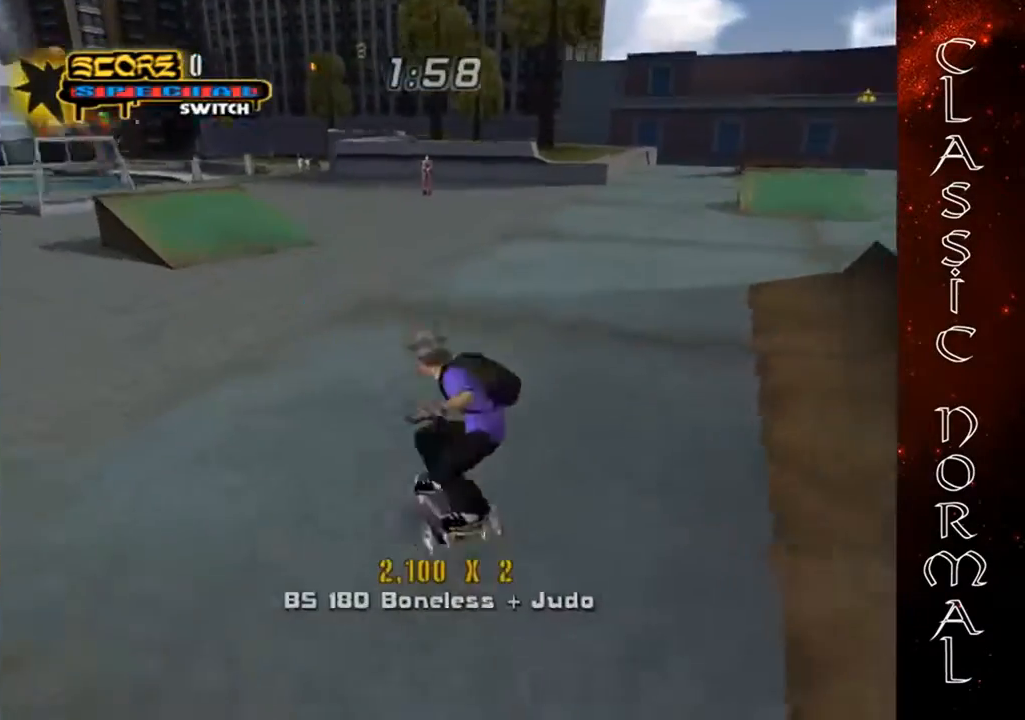
{"buttons": ["CROSS"], "left_stick": "up-left", "events": [[67, "TRIANGLE", "up"], [233, "CROSS", "down"], [433, "left_stick", "up-left"]]}
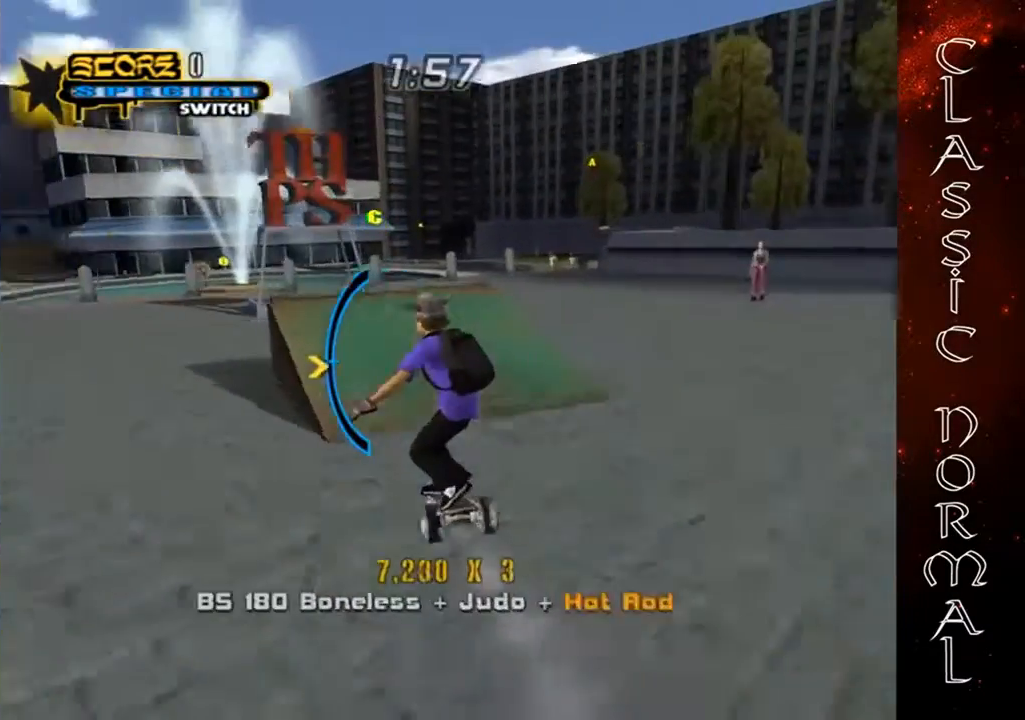
{"buttons": ["SQUARE"], "left_stick": "right", "events": [[33, "left_stick", "center"], [333, "CROSS", "up"], [333, "left_stick", "right"], [400, "SQUARE", "down"]]}
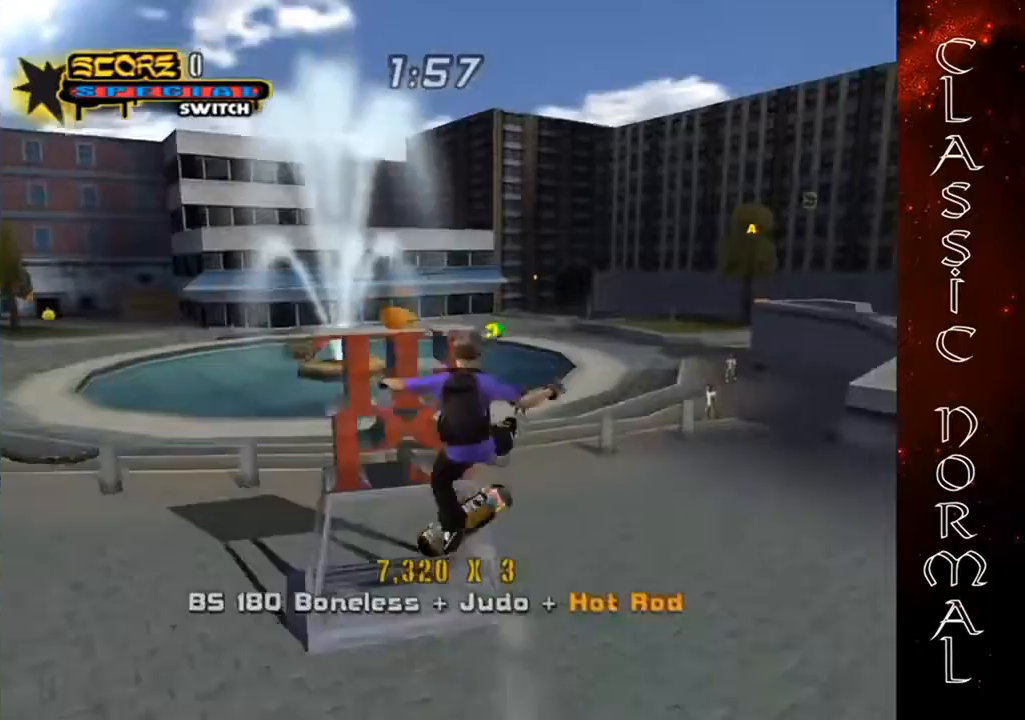
{"buttons": [], "left_stick": "down-right", "events": [[67, "SQUARE", "up"], [100, "SQUARE", "down"], [200, "SQUARE", "up"], [333, "R1", "down"], [433, "left_stick", "down-right"], [500, "R1", "up"]]}